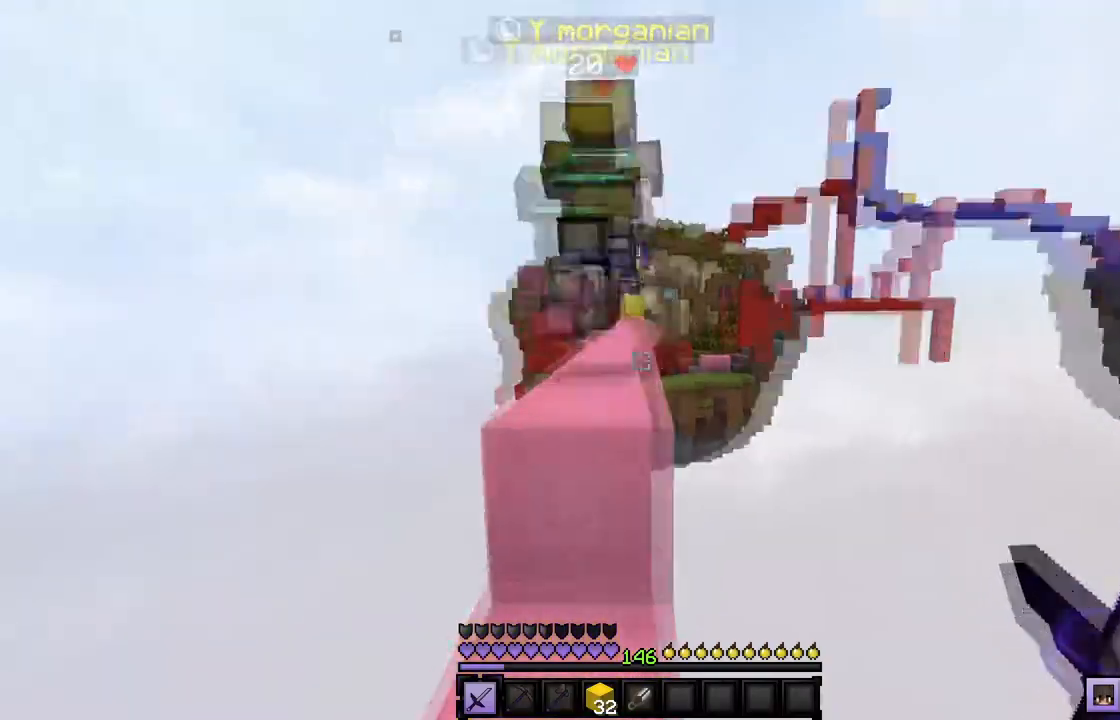
Gameplay with keyboard and mouse; each line is a JSON object with the keys and mouse buttons held at the frame after it. "events" lists presses ("down") and releases ("up") of "a", "d", "s", "w", "mouse_left" and "mouse_right" between this image and that frame as [ms after this image, input, new state], when the widget could be followed in between. "mouse_left", "mouse_right" = the "left", "right" buttons of the "mouse" list. No other keys are recorded. Fast repeated clicks can show as one long hold. Mouse movement is not recorded.
{"keys": ["w"], "mouse": [], "events": []}
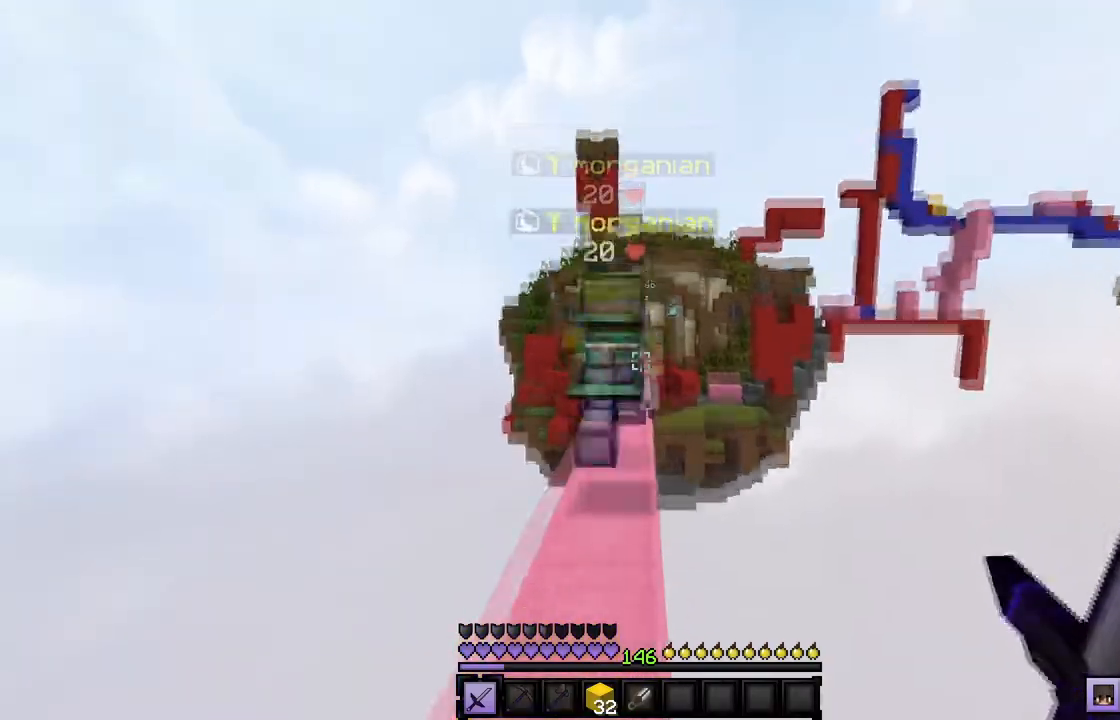
{"keys": ["w"], "mouse": [], "events": []}
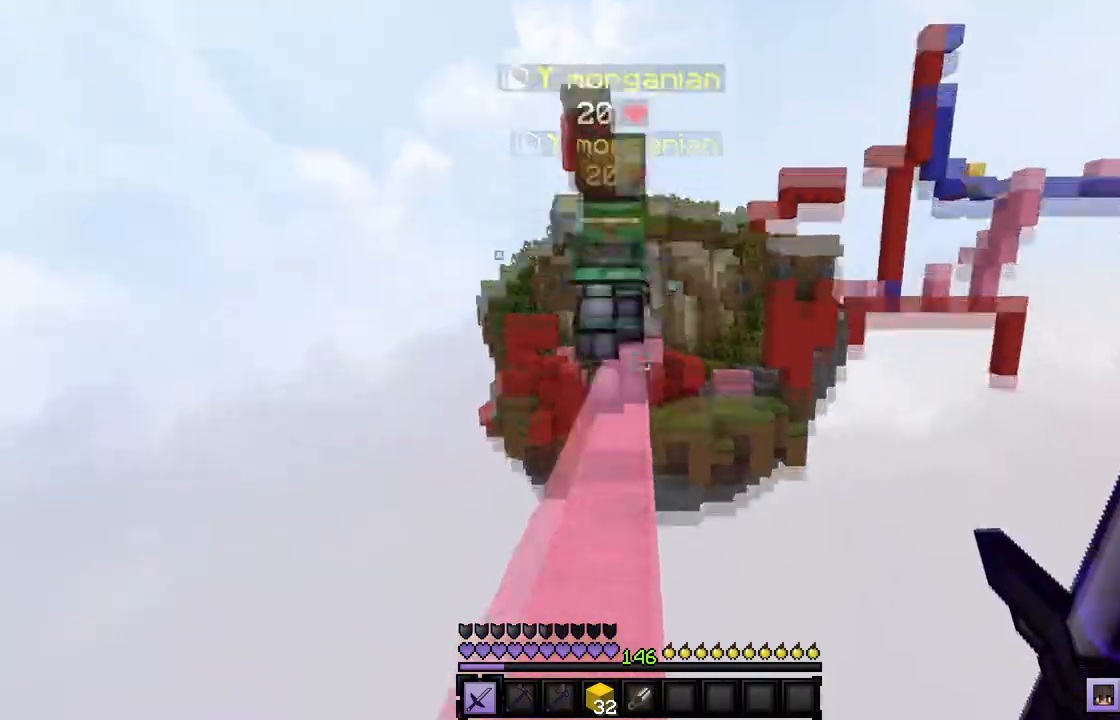
{"keys": ["w"], "mouse": [], "events": []}
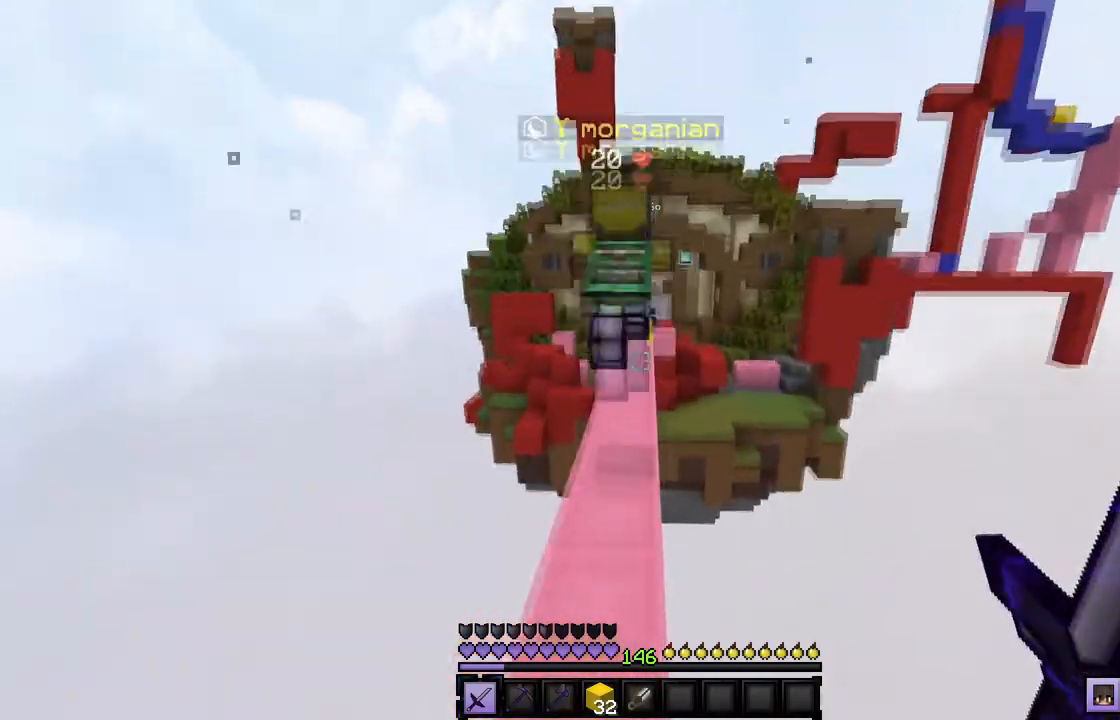
{"keys": ["w"], "mouse": [], "events": []}
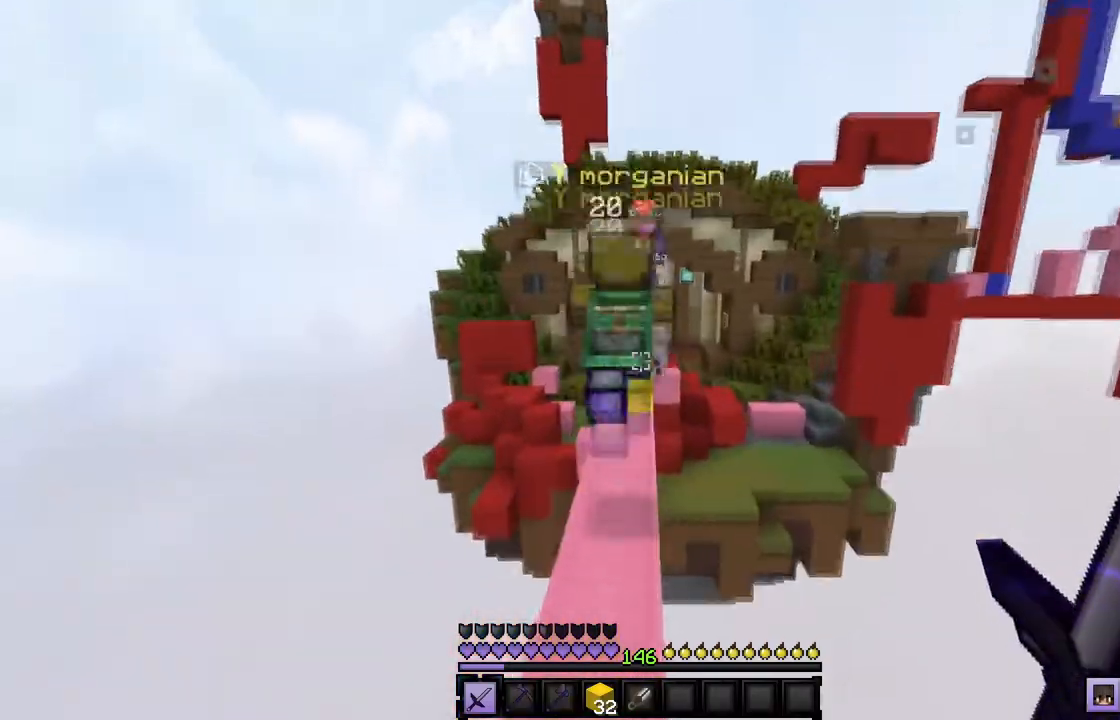
{"keys": ["w"], "mouse": [], "events": []}
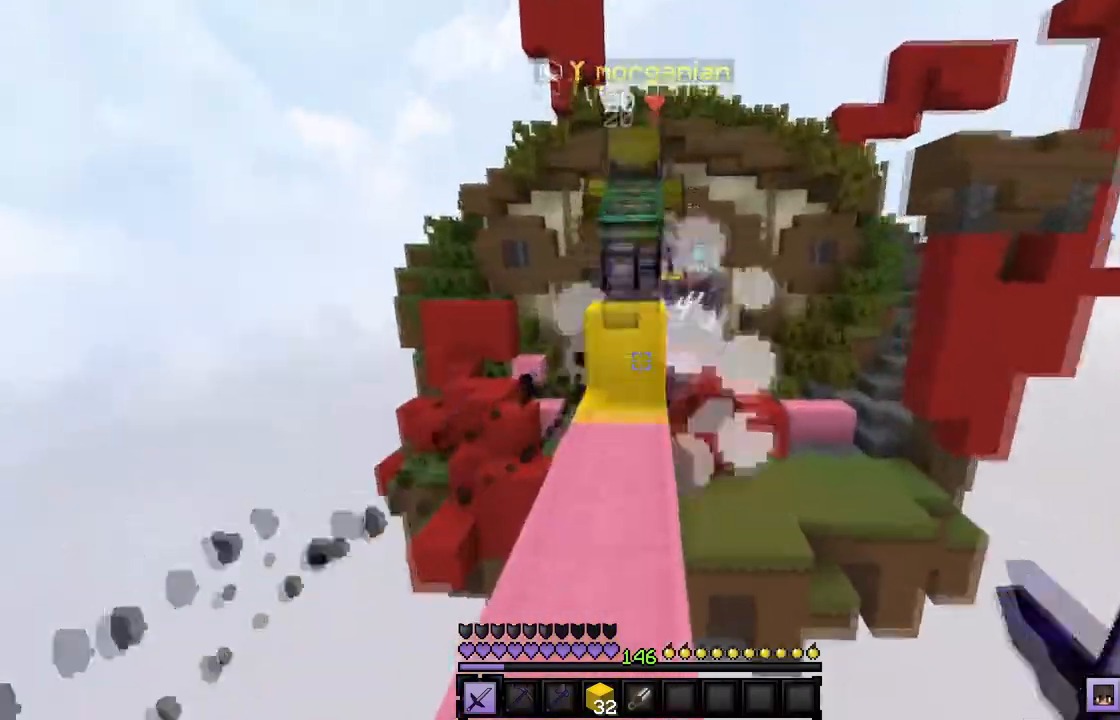
{"keys": ["w"], "mouse": [], "events": []}
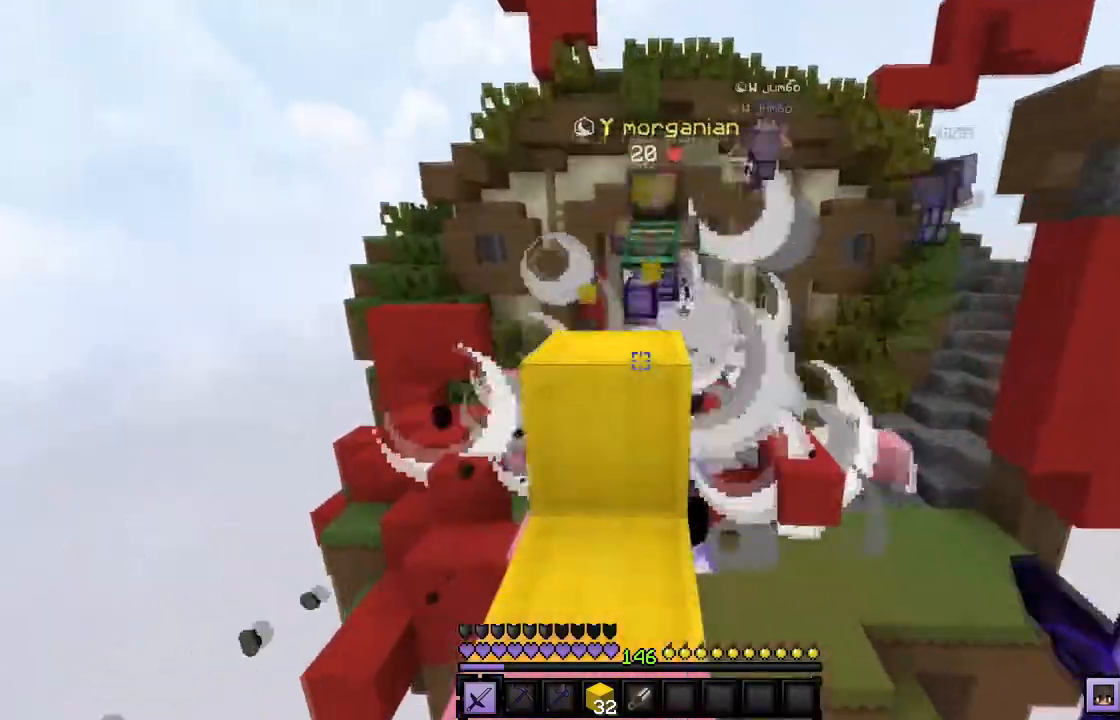
{"keys": ["w"], "mouse": [], "events": []}
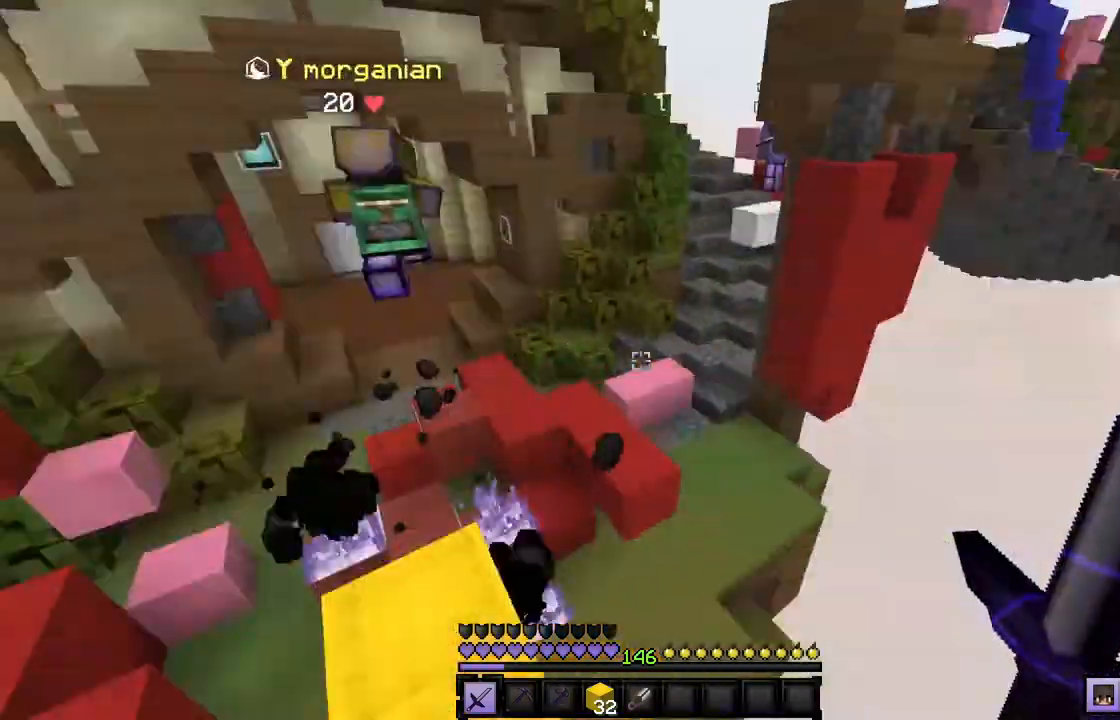
{"keys": ["w"], "mouse": [], "events": []}
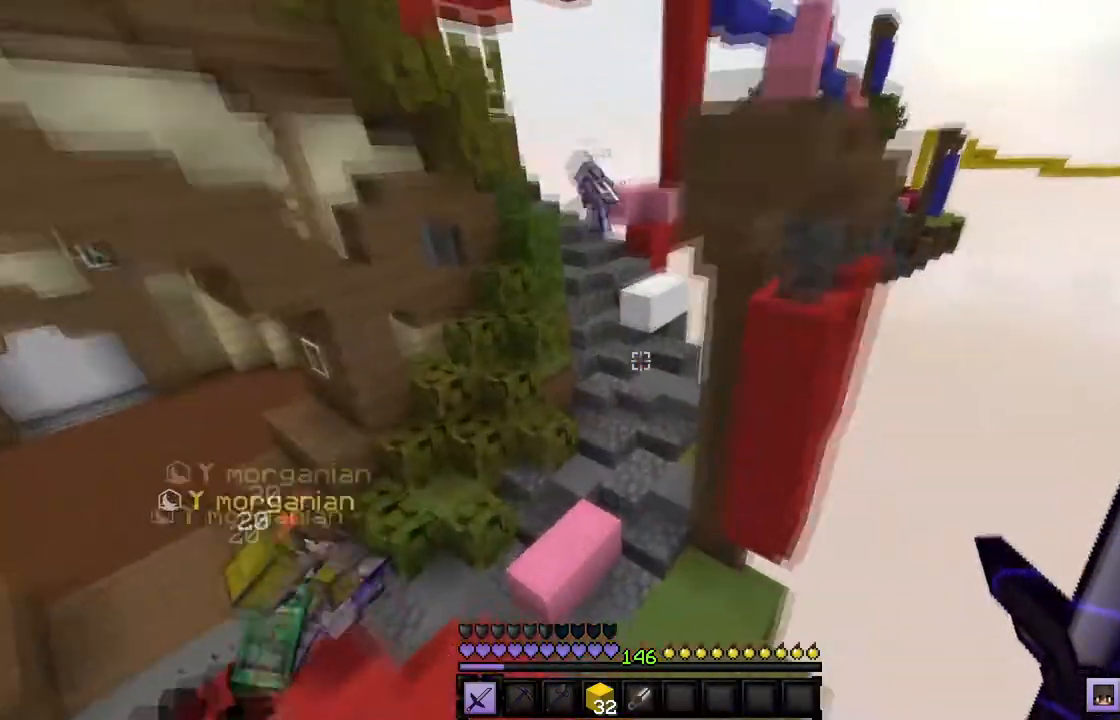
{"keys": ["w"], "mouse": [], "events": []}
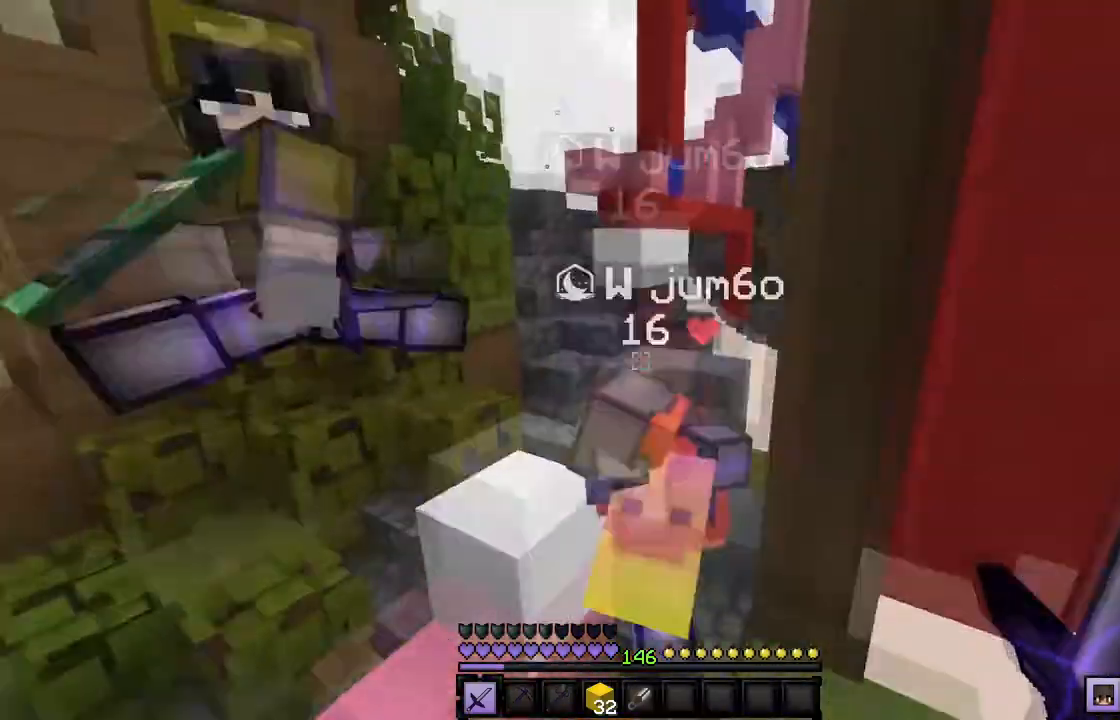
{"keys": ["w"], "mouse": ["left"], "events": [[67, "mouse_left", "down"]]}
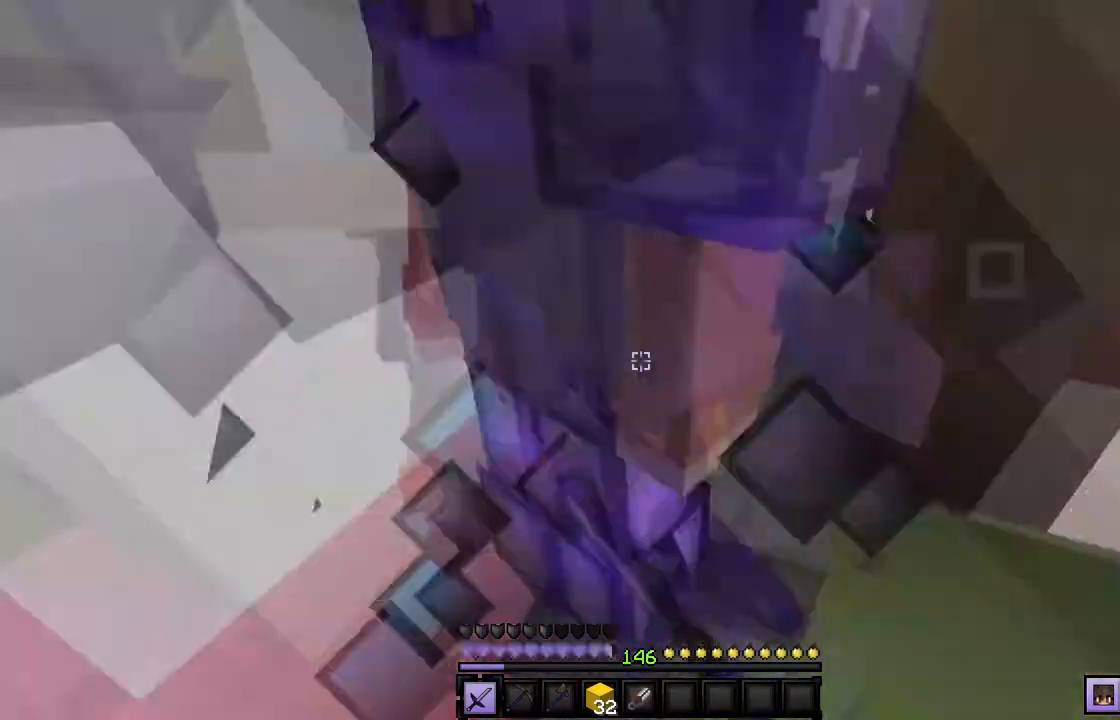
{"keys": [], "mouse": ["left"], "events": [[400, "w", "up"]]}
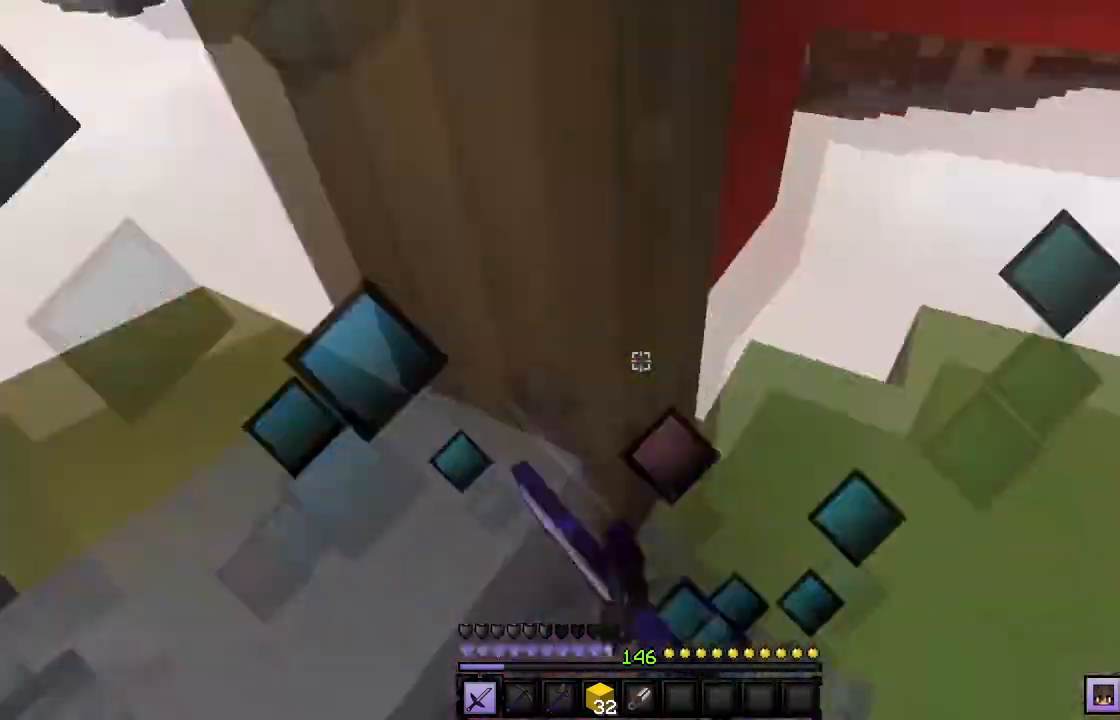
{"keys": ["w"], "mouse": ["left"], "events": [[33, "a", "down"], [234, "w", "down"], [267, "a", "up"]]}
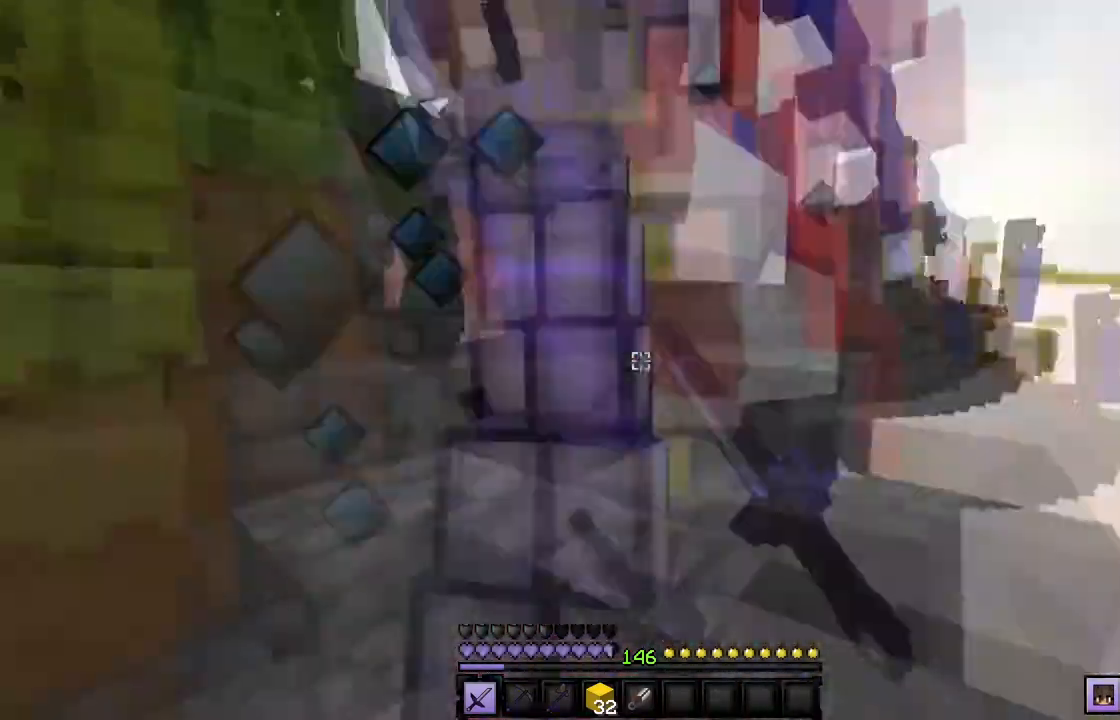
{"keys": ["w"], "mouse": ["left"], "events": []}
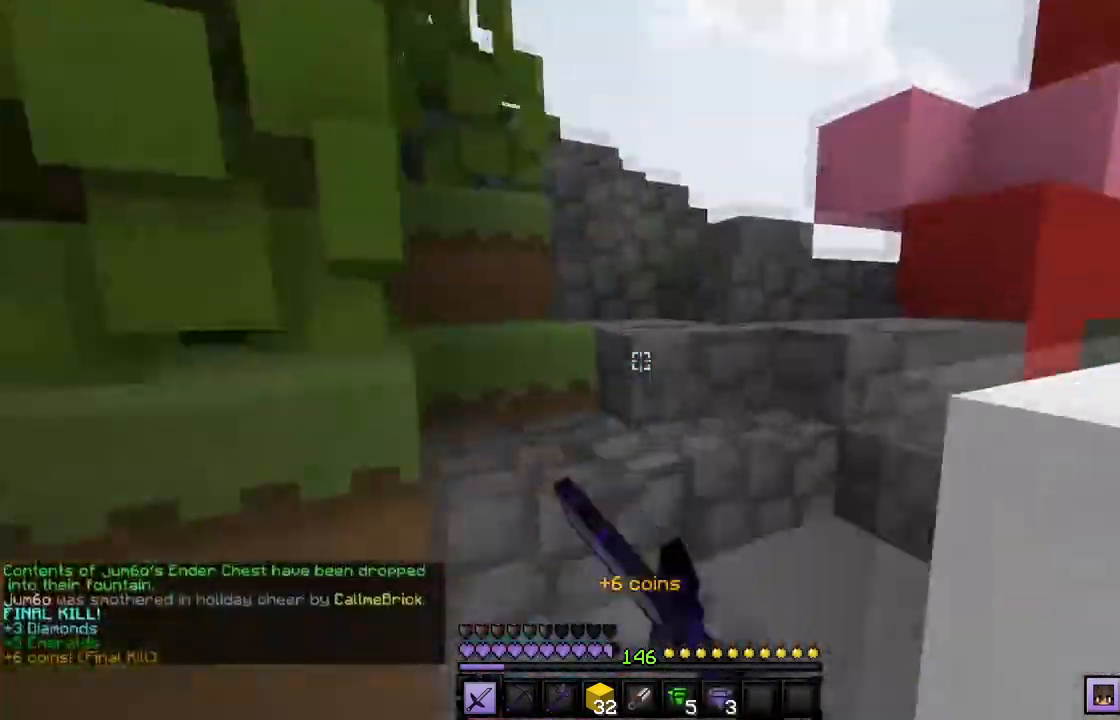
{"keys": ["w"], "mouse": ["left"], "events": [[234, "mouse_left", "up"], [300, "mouse_left", "down"], [367, "mouse_left", "up"], [501, "mouse_left", "down"]]}
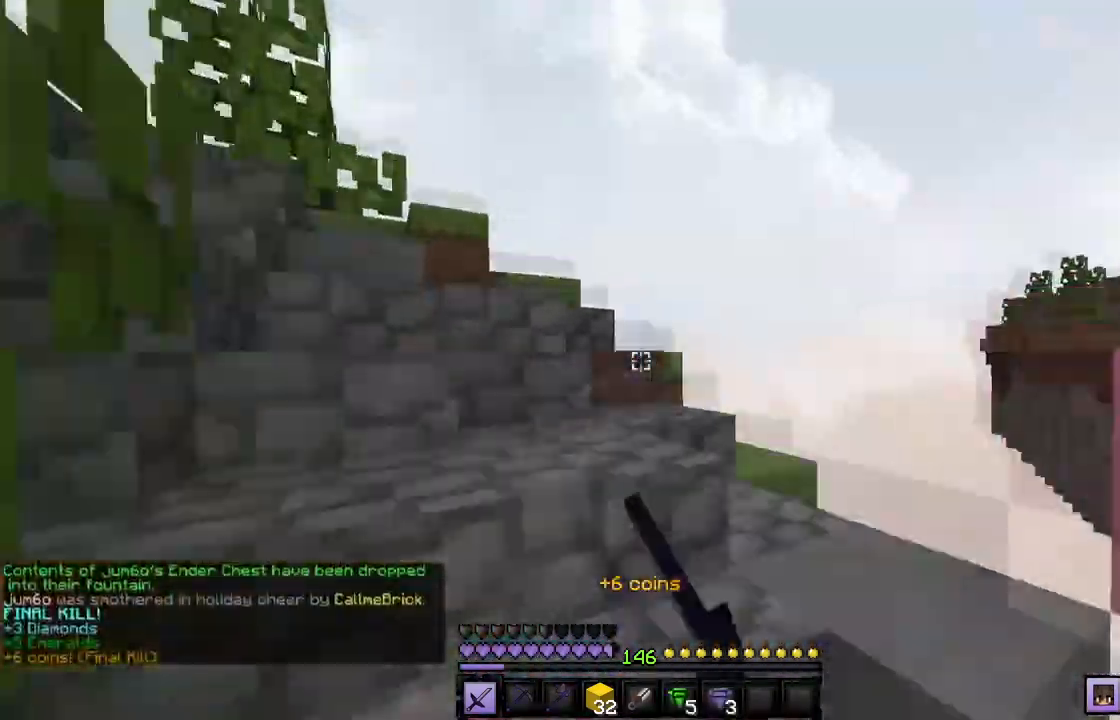
{"keys": ["w"], "mouse": ["left"], "events": [[100, "mouse_left", "up"], [166, "mouse_left", "down"], [333, "mouse_left", "up"], [433, "mouse_left", "down"]]}
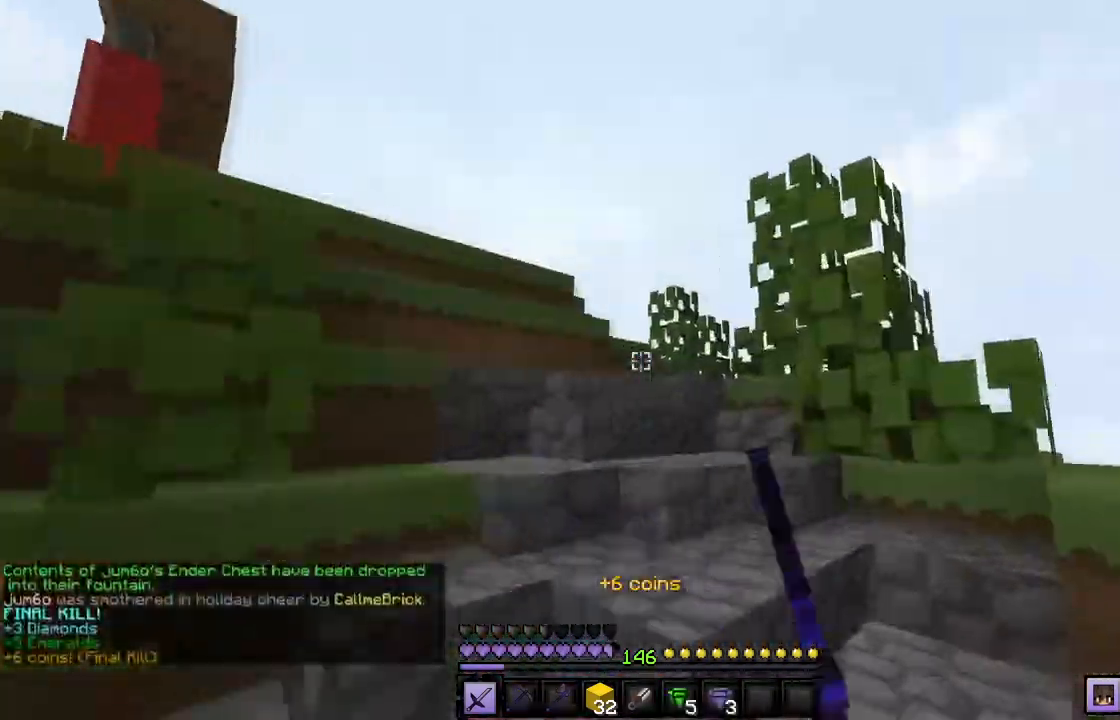
{"keys": ["w"], "mouse": ["left"], "events": [[434, "mouse_left", "up"], [500, "mouse_left", "down"]]}
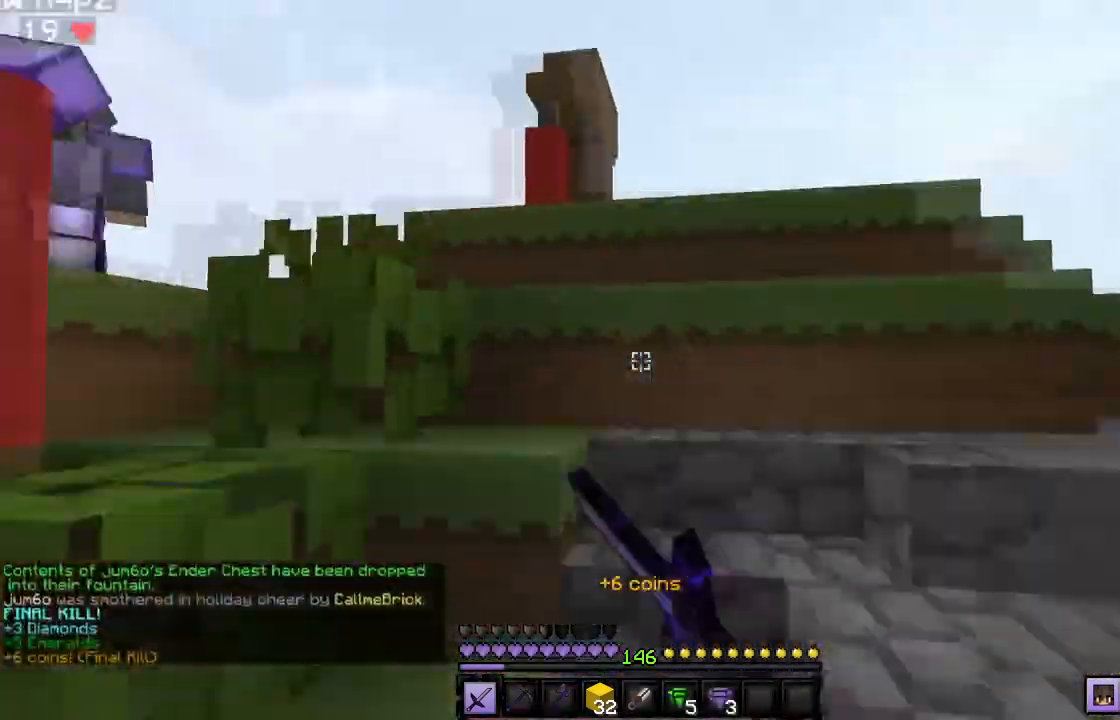
{"keys": ["w"], "mouse": [], "events": [[234, "mouse_left", "up"], [334, "mouse_left", "down"], [434, "mouse_left", "up"]]}
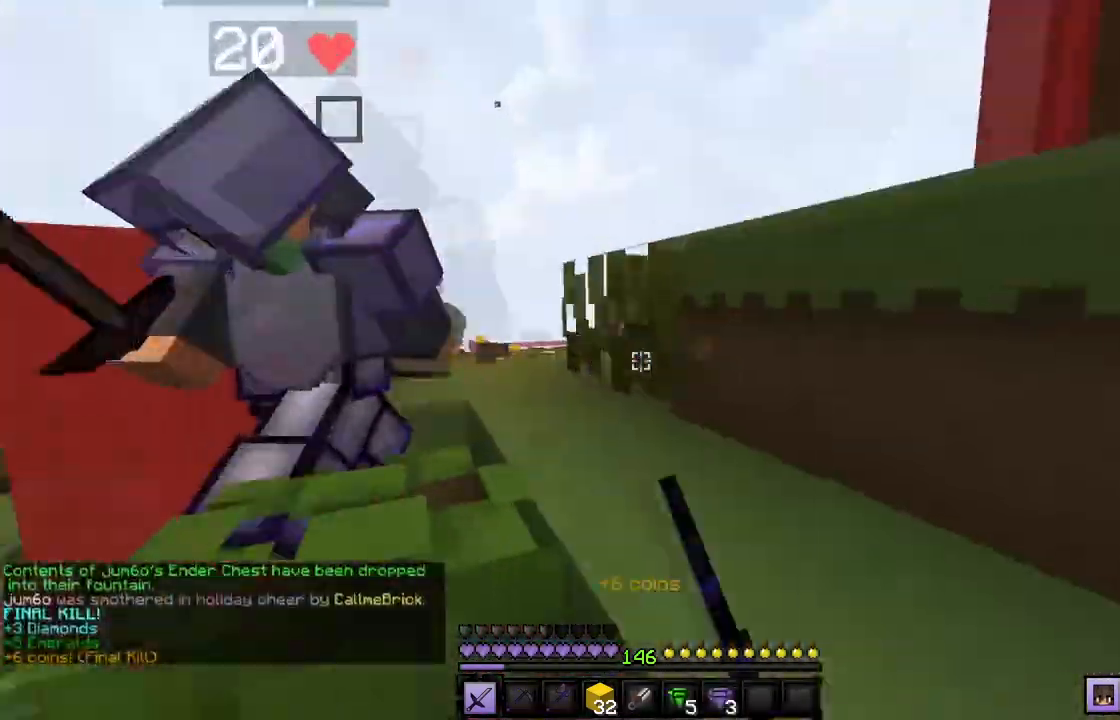
{"keys": [], "mouse": ["left"], "events": [[33, "mouse_left", "down"], [267, "w", "up"]]}
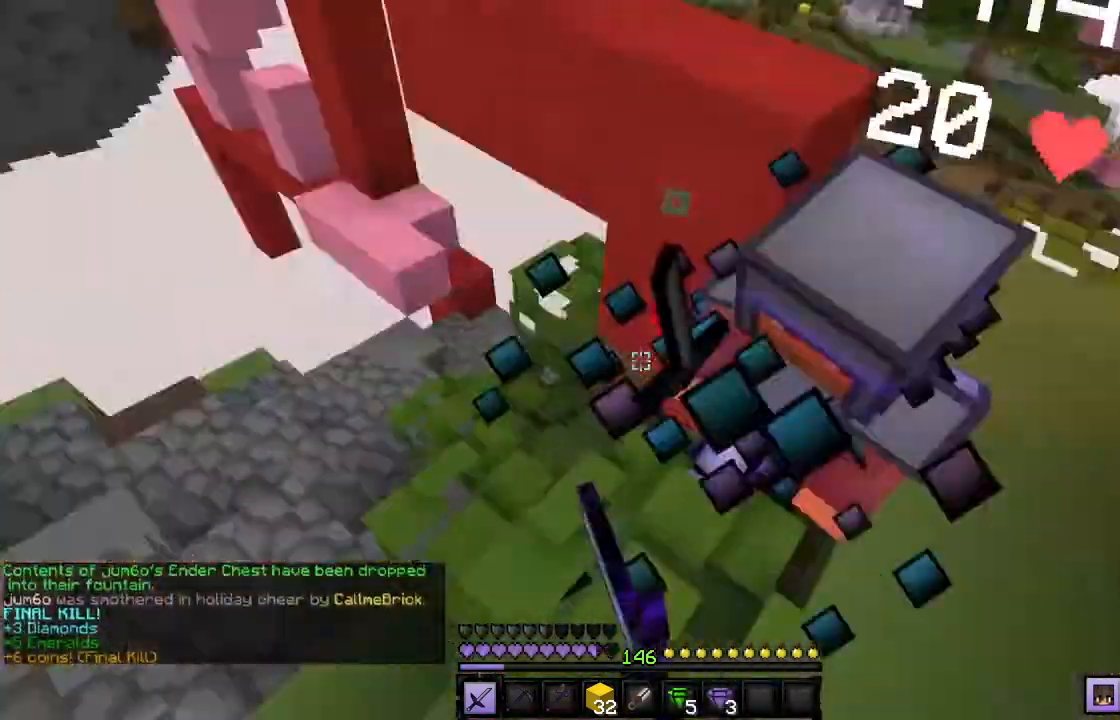
{"keys": ["w"], "mouse": ["left"], "events": [[33, "w", "down"]]}
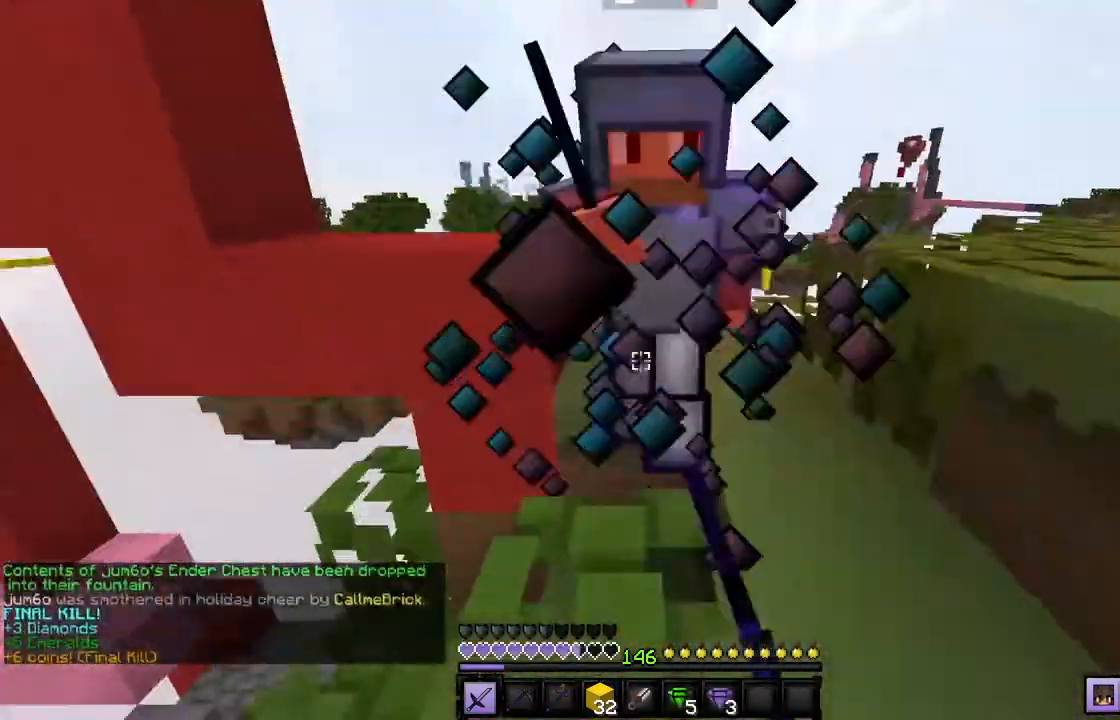
{"keys": ["w"], "mouse": ["left"], "events": []}
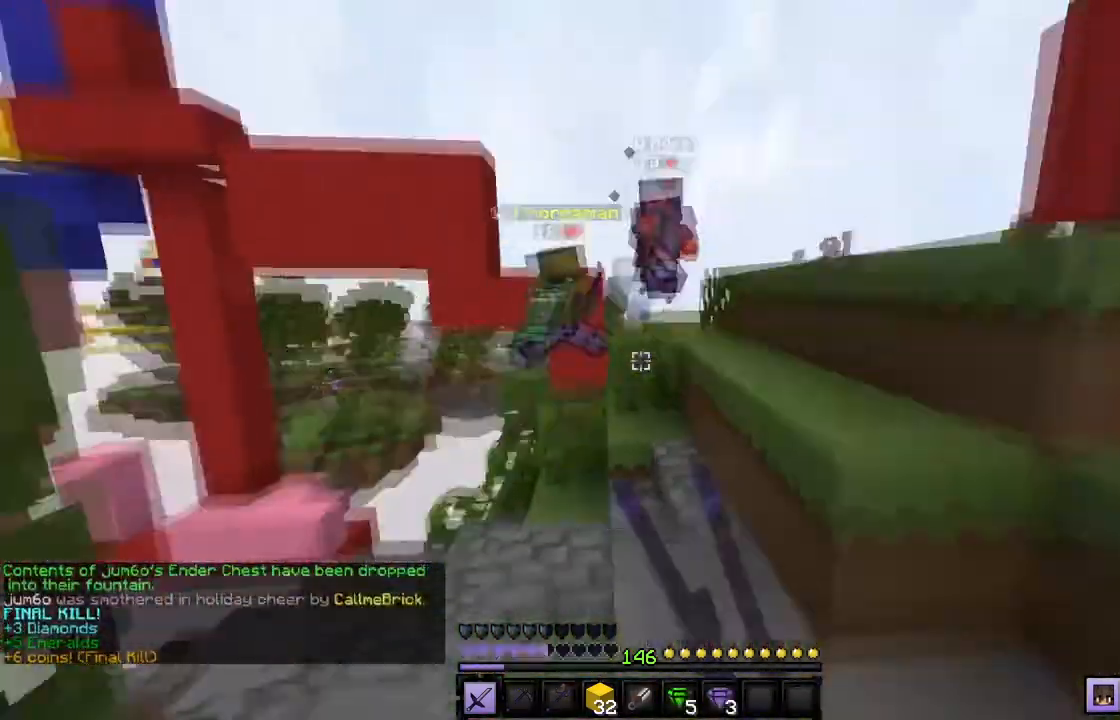
{"keys": ["w"], "mouse": ["left"], "events": []}
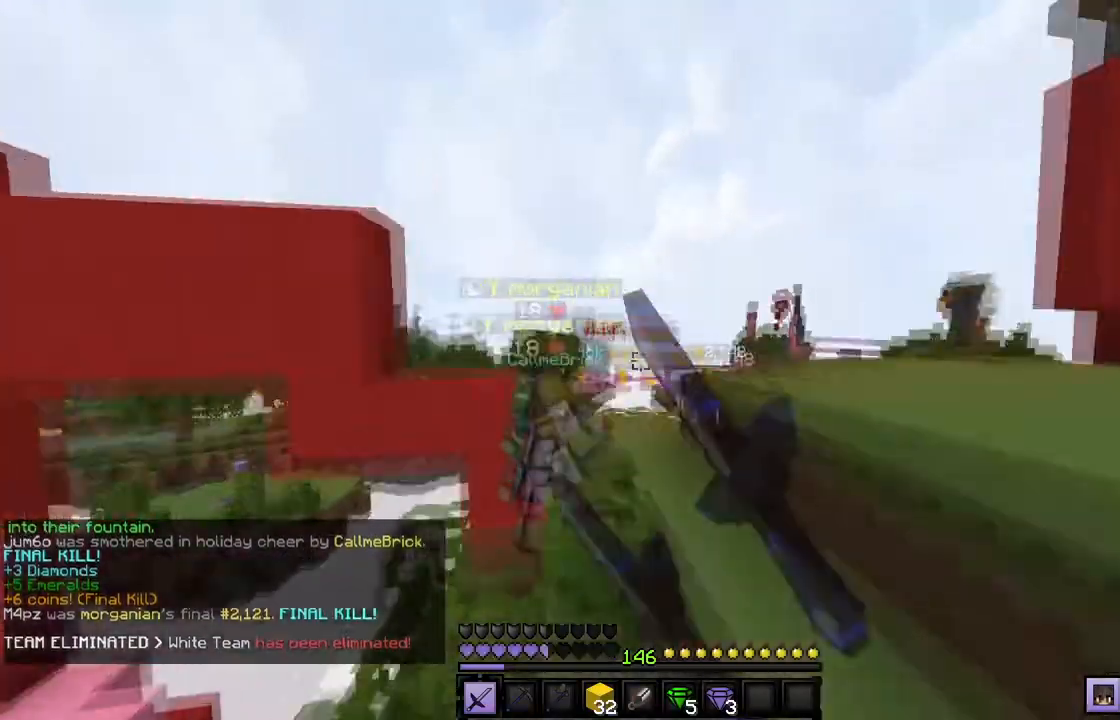
{"keys": ["w"], "mouse": [], "events": [[367, "mouse_left", "up"]]}
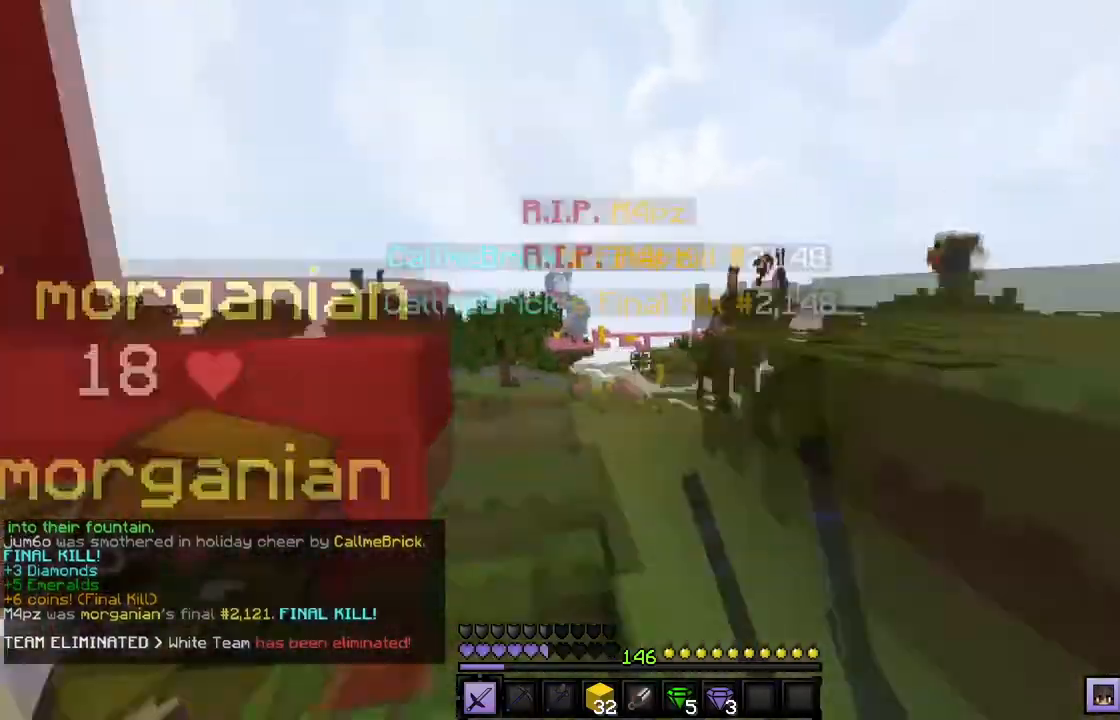
{"keys": ["w"], "mouse": [], "events": []}
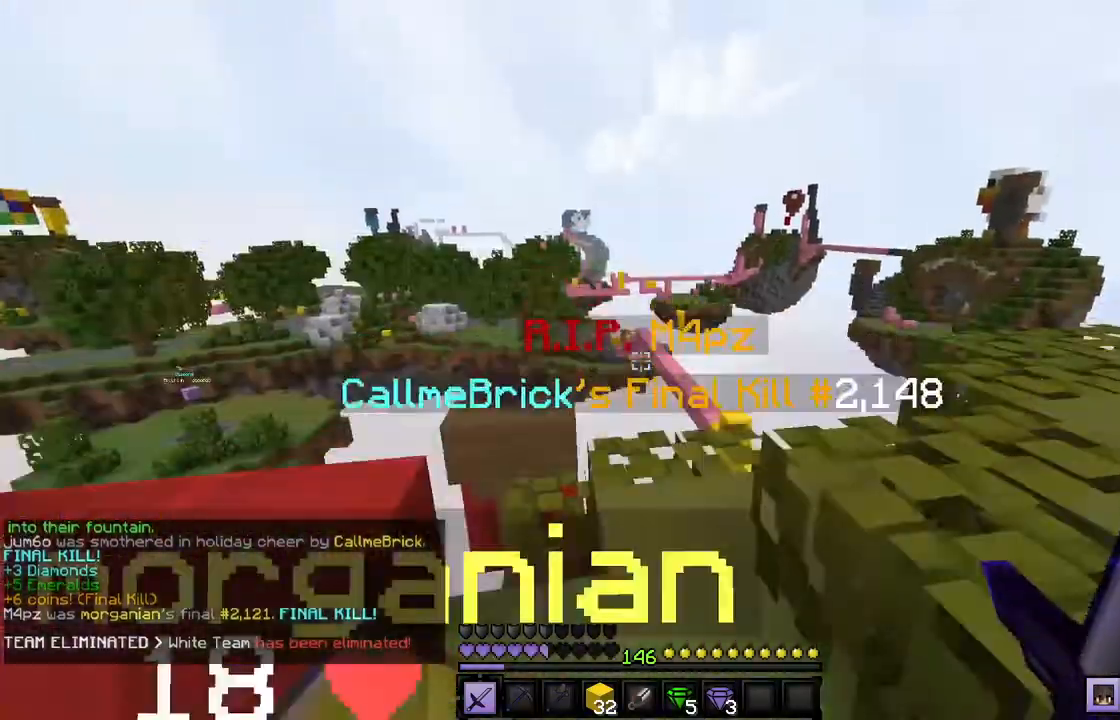
{"keys": ["d", "w"], "mouse": [], "events": [[300, "d", "down"]]}
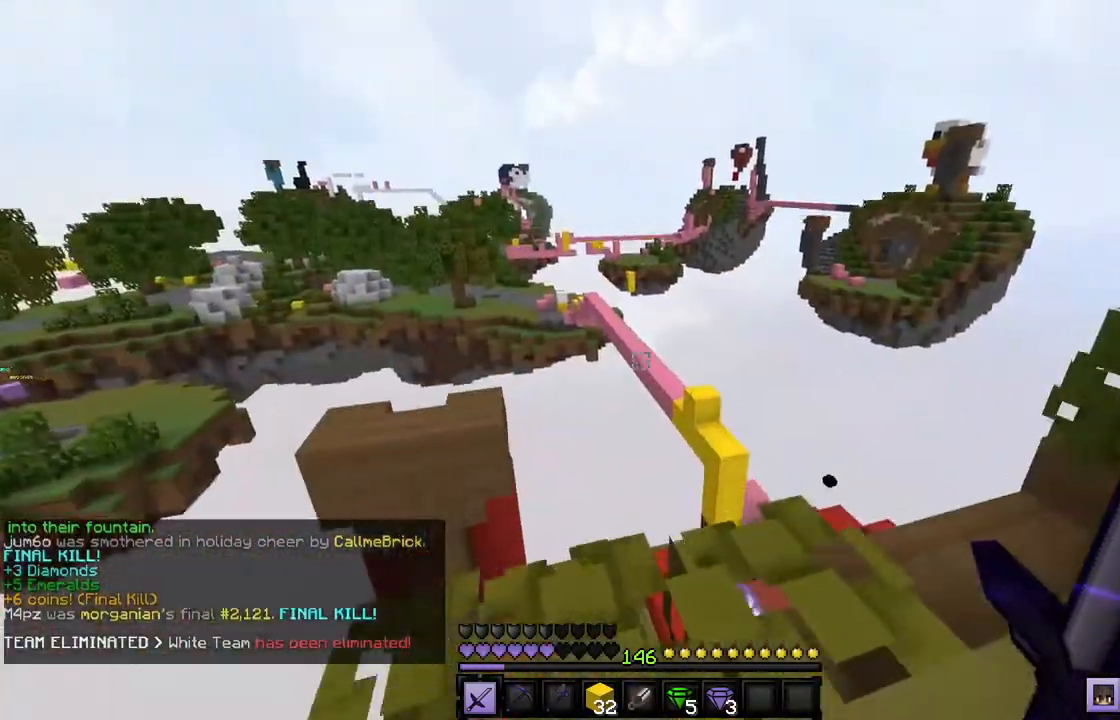
{"keys": [], "mouse": [], "events": [[267, "w", "up"], [501, "d", "up"]]}
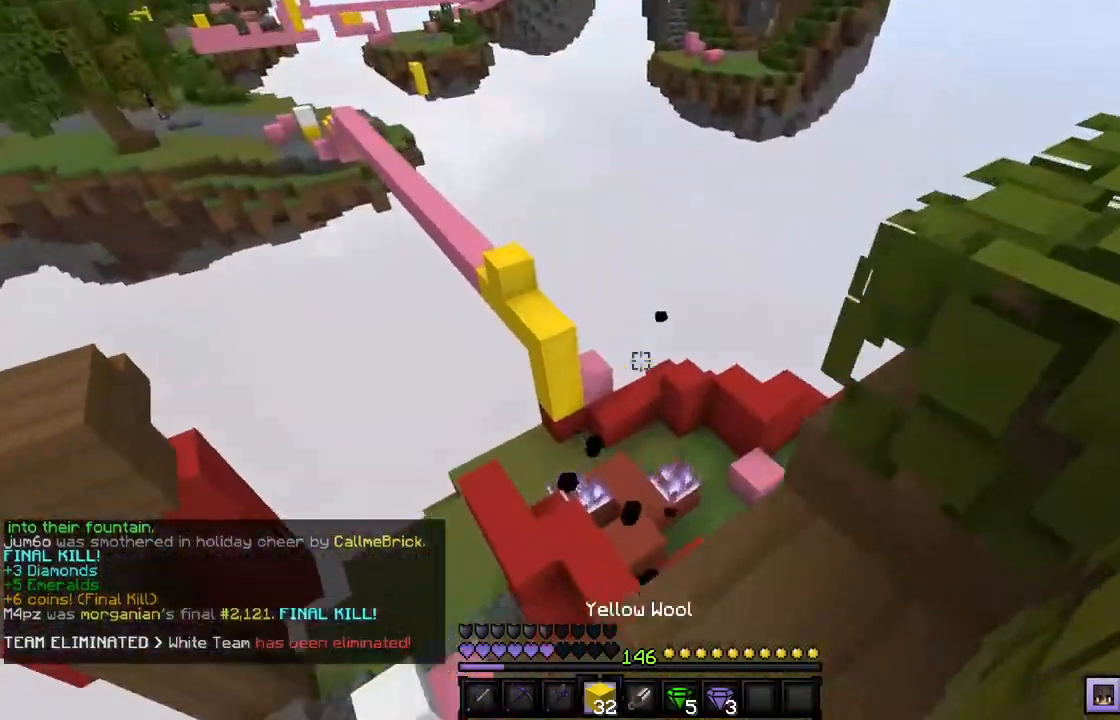
{"keys": ["w"], "mouse": ["right"], "events": [[33, "w", "down"], [501, "mouse_right", "down"]]}
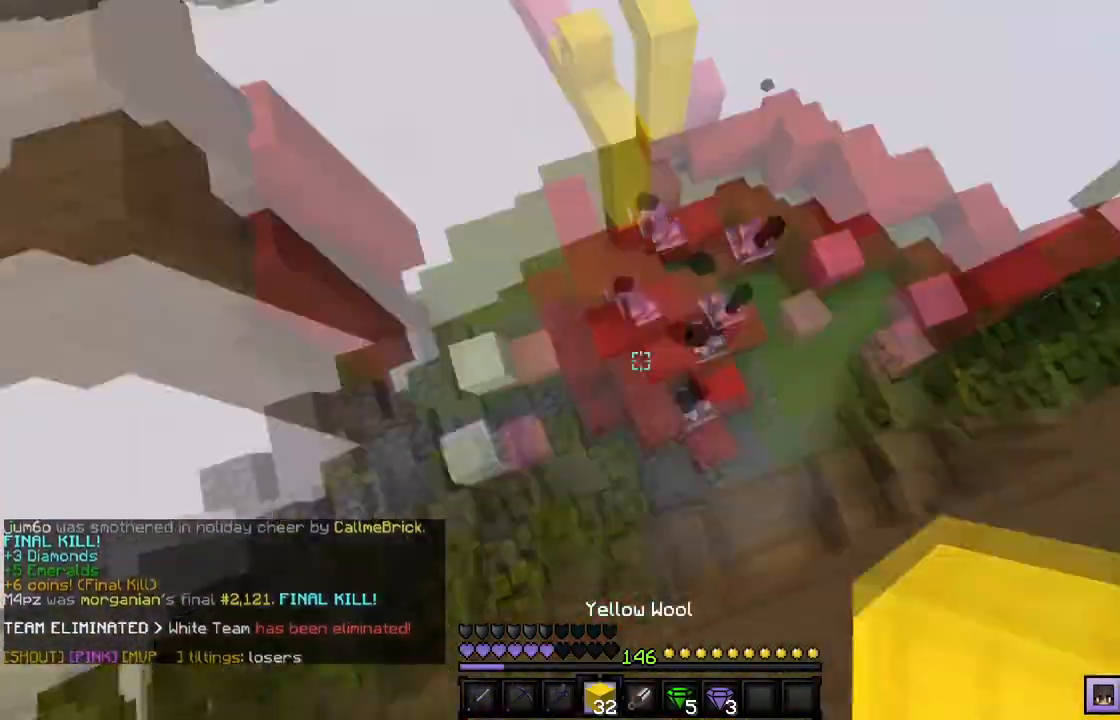
{"keys": ["a", "w"], "mouse": ["right"], "events": [[100, "mouse_right", "up"], [166, "mouse_right", "down"], [500, "a", "down"]]}